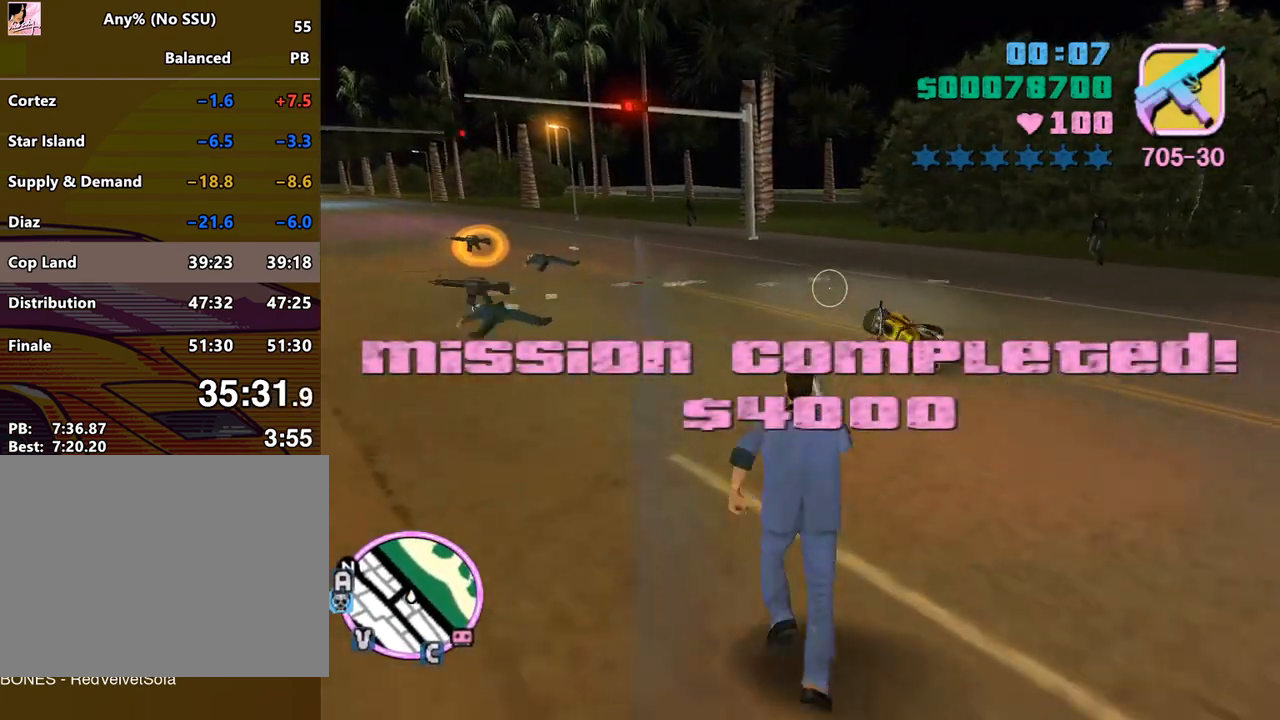
Gameplay with keyboard and mouse; each line is a JSON object with the keys and mouse buttons held at the frame after it. "events" lists presses ("down") and releases ("up") of "a", "alt", "c", "caps_lock", "ctrl", "d", "e", "escape", "f", "f1", "f2", "f3", "num6", "num9", "q", "return", "s", "shift", "space", "tab", "v", "w", "mouse_left", "mouse_wheel" and "mouse_right" between this image and that frame as [ms after this image, input, new state], when the widget could be followed in between. "mouse_left", "mouse_wheel", "mouse_right" = the "left", "wheel", "right" buttons of the "mouse" list. No other keys are recorded. "wheel" means that the mouse wheel is clicked or scrolled. Mouse movement is not recorded.
{"keys": ["space"], "mouse": [], "events": [[100, "f", "down"], [133, "f", "up"], [233, "f", "down"], [267, "f", "up"], [400, "f", "down"], [400, "return", "down"], [400, "w", "up"], [500, "f", "up"], [500, "return", "up"]]}
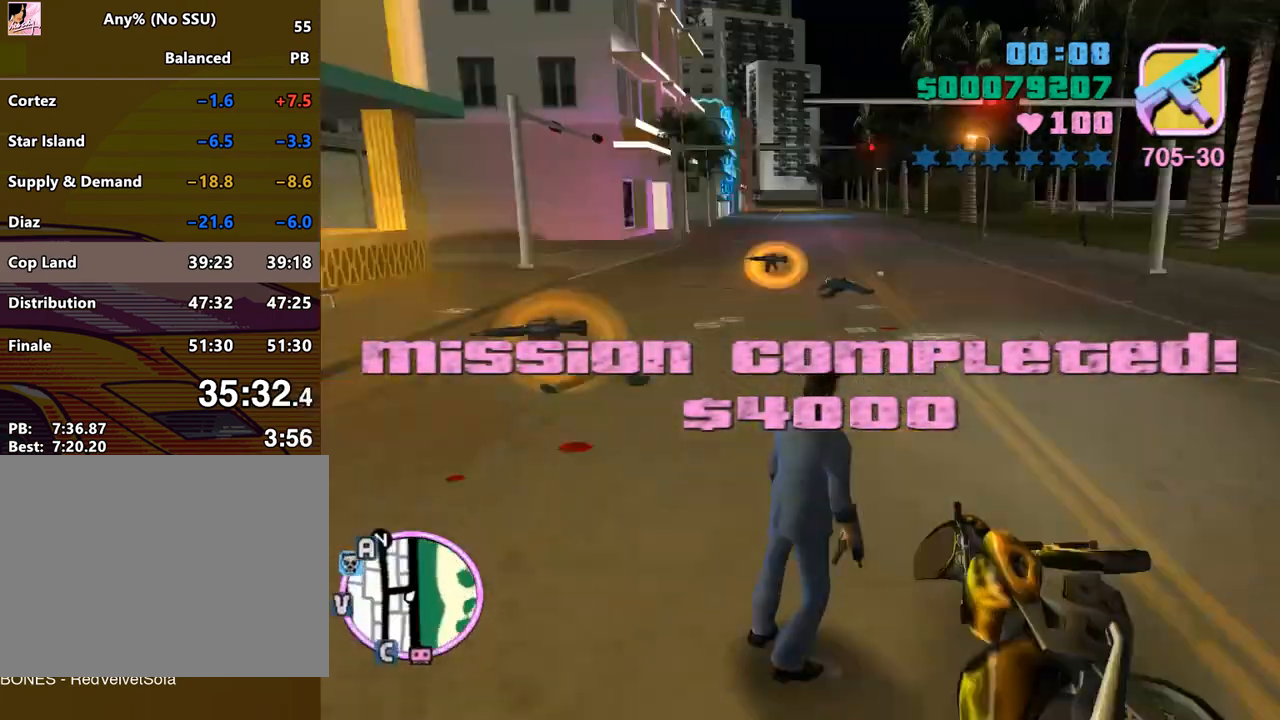
{"keys": ["space"], "mouse": [], "events": []}
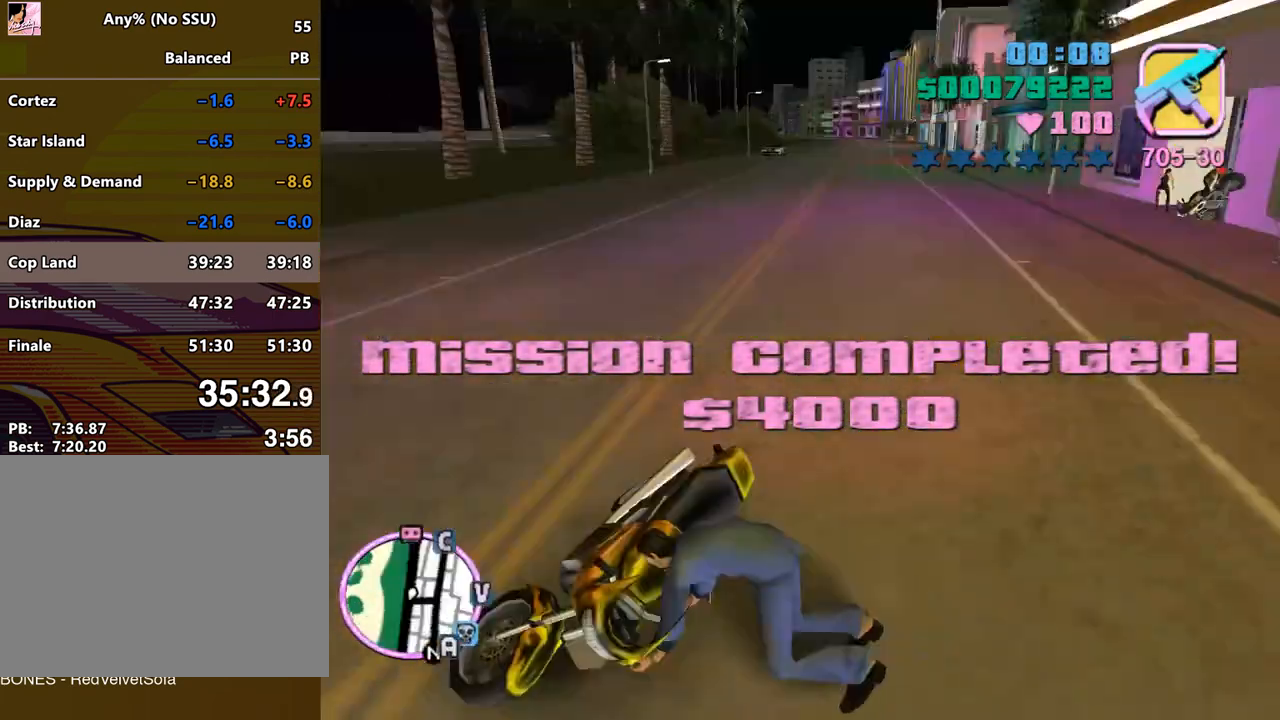
{"keys": [], "mouse": [], "events": [[433, "space", "up"]]}
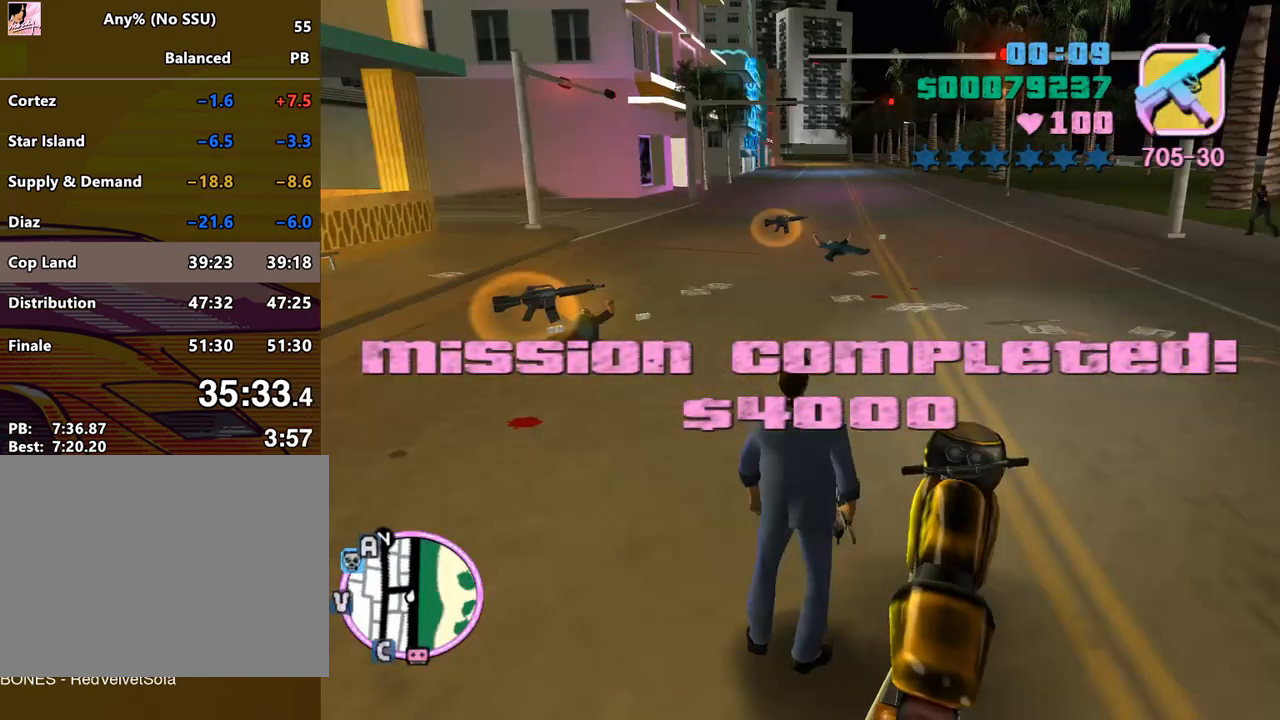
{"keys": ["a", "w"], "mouse": ["right"], "events": [[167, "w", "down"], [267, "mouse_right", "down"], [333, "a", "down"]]}
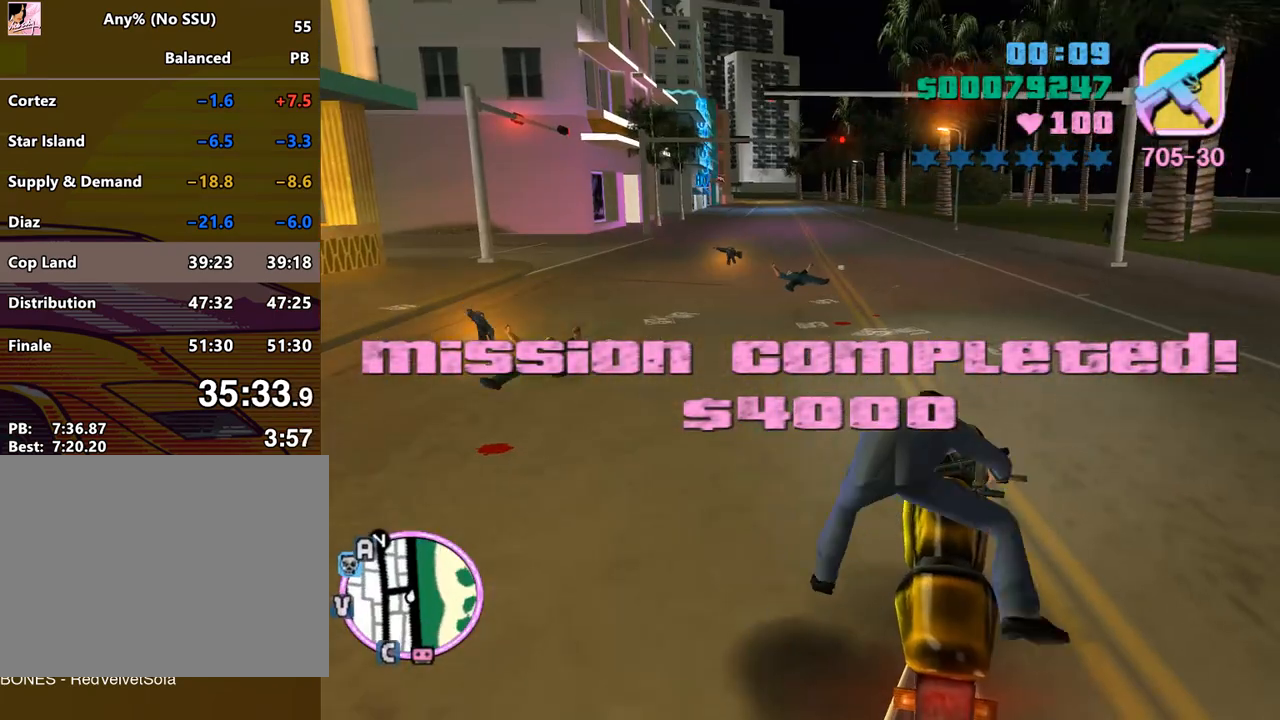
{"keys": ["a", "w"], "mouse": ["right"], "events": []}
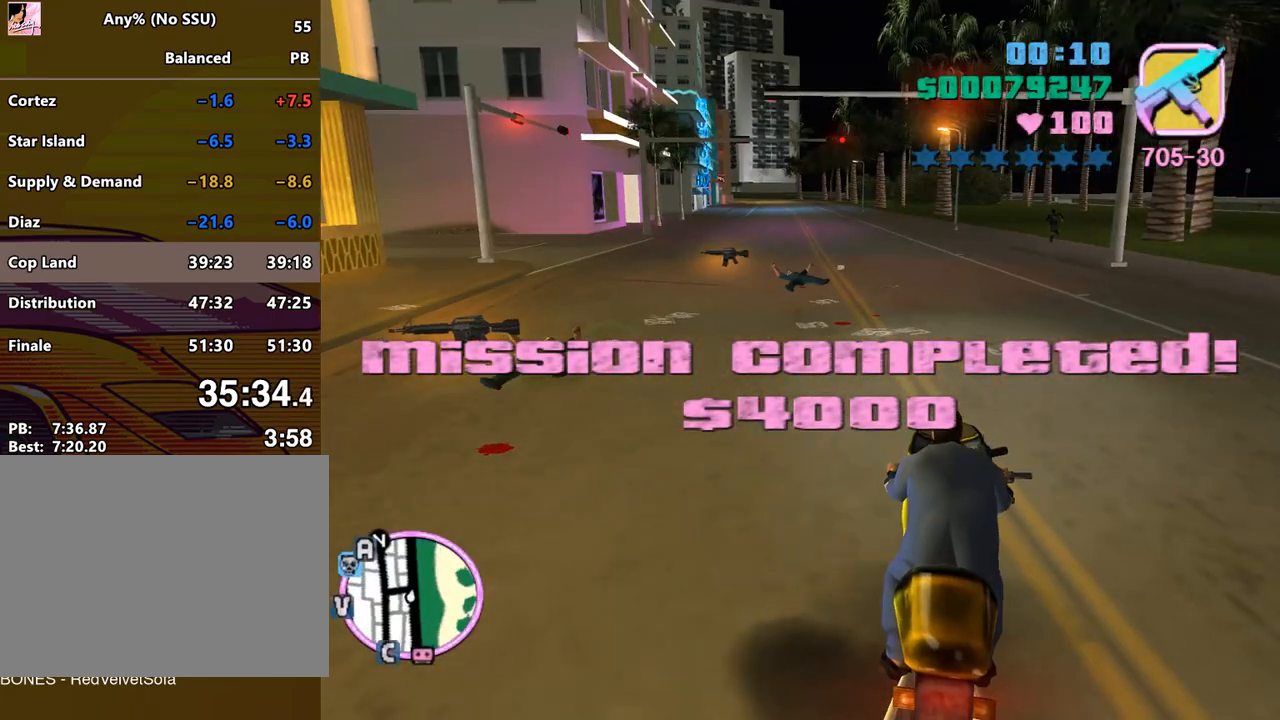
{"keys": ["w"], "mouse": [], "events": [[200, "a", "up"], [200, "mouse_right", "up"], [267, "mouse_right", "down"], [367, "mouse_right", "up"], [433, "mouse_right", "down"], [500, "mouse_right", "up"]]}
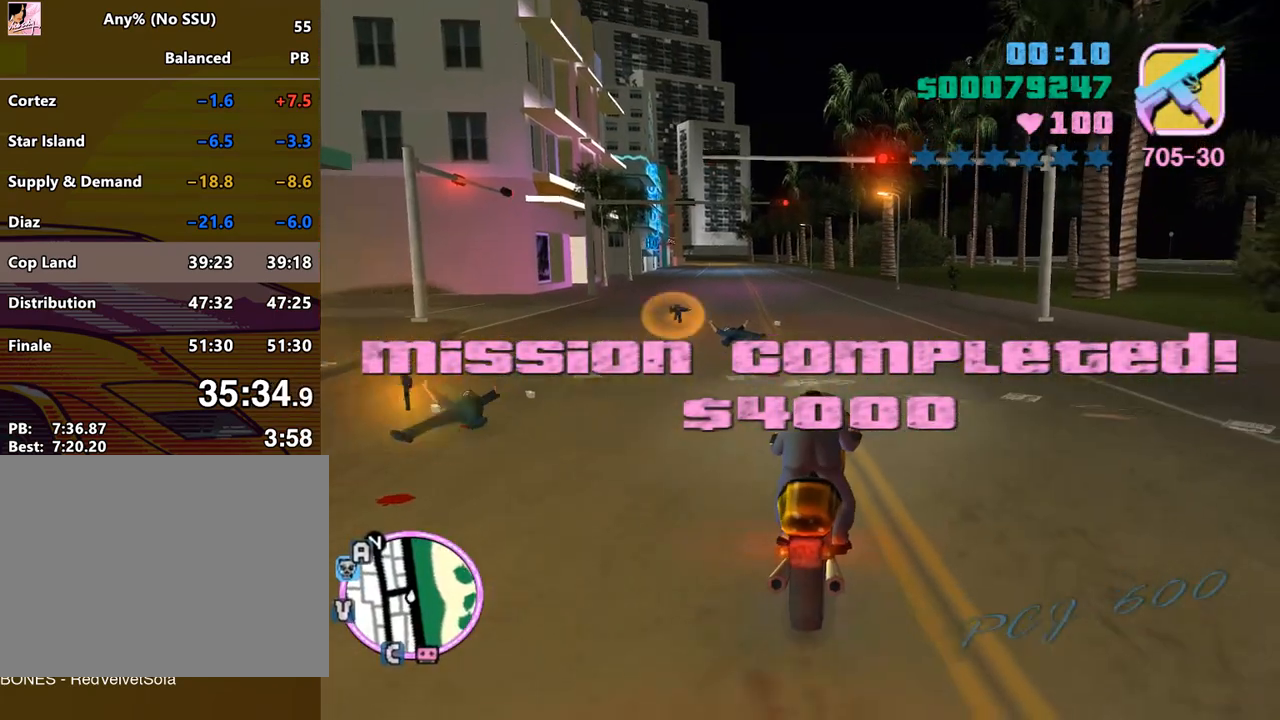
{"keys": ["w"], "mouse": ["right"], "events": [[100, "mouse_right", "down"], [133, "a", "down"], [167, "a", "up"], [167, "mouse_right", "up"], [233, "mouse_right", "down"], [267, "mouse_right", "up"], [333, "mouse_right", "down"], [400, "mouse_right", "up"], [467, "mouse_right", "down"]]}
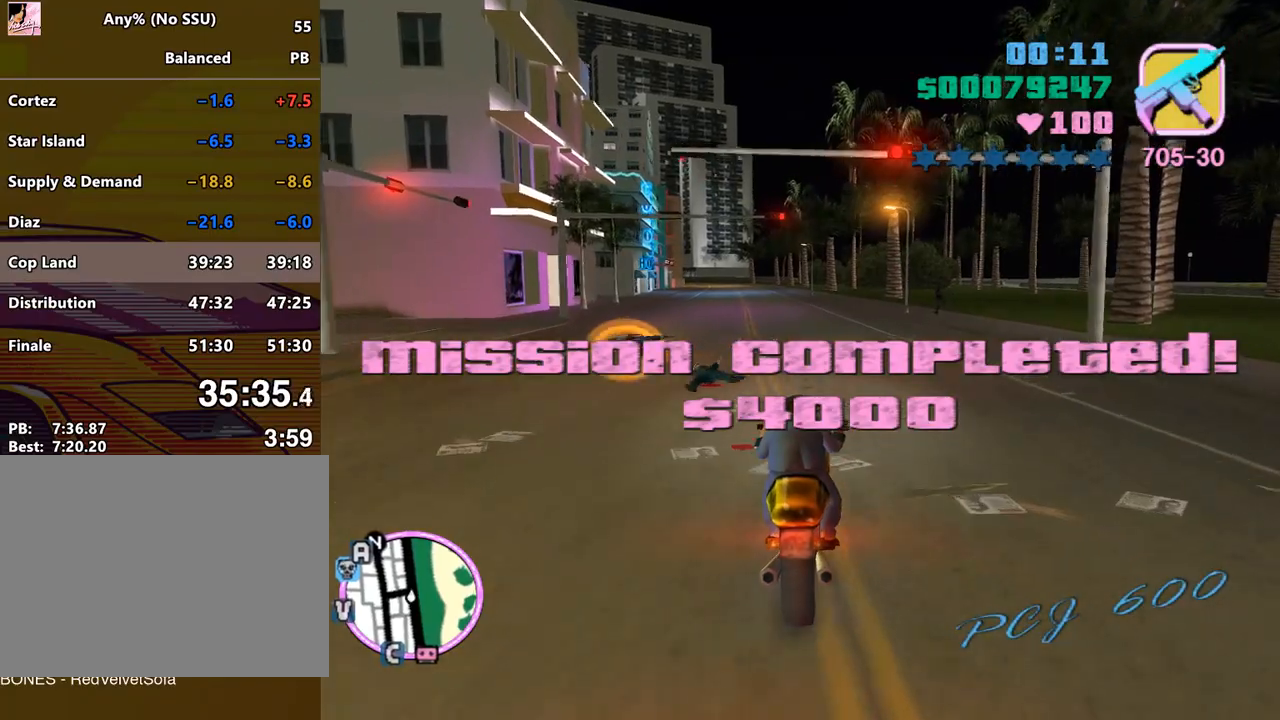
{"keys": ["w"], "mouse": ["right"], "events": [[67, "mouse_right", "up"], [100, "mouse_right", "down"], [133, "a", "down"], [200, "mouse_right", "up"], [233, "a", "up"], [233, "mouse_right", "down"], [300, "mouse_right", "up"], [333, "mouse_right", "down"], [433, "mouse_right", "up"], [467, "mouse_right", "down"]]}
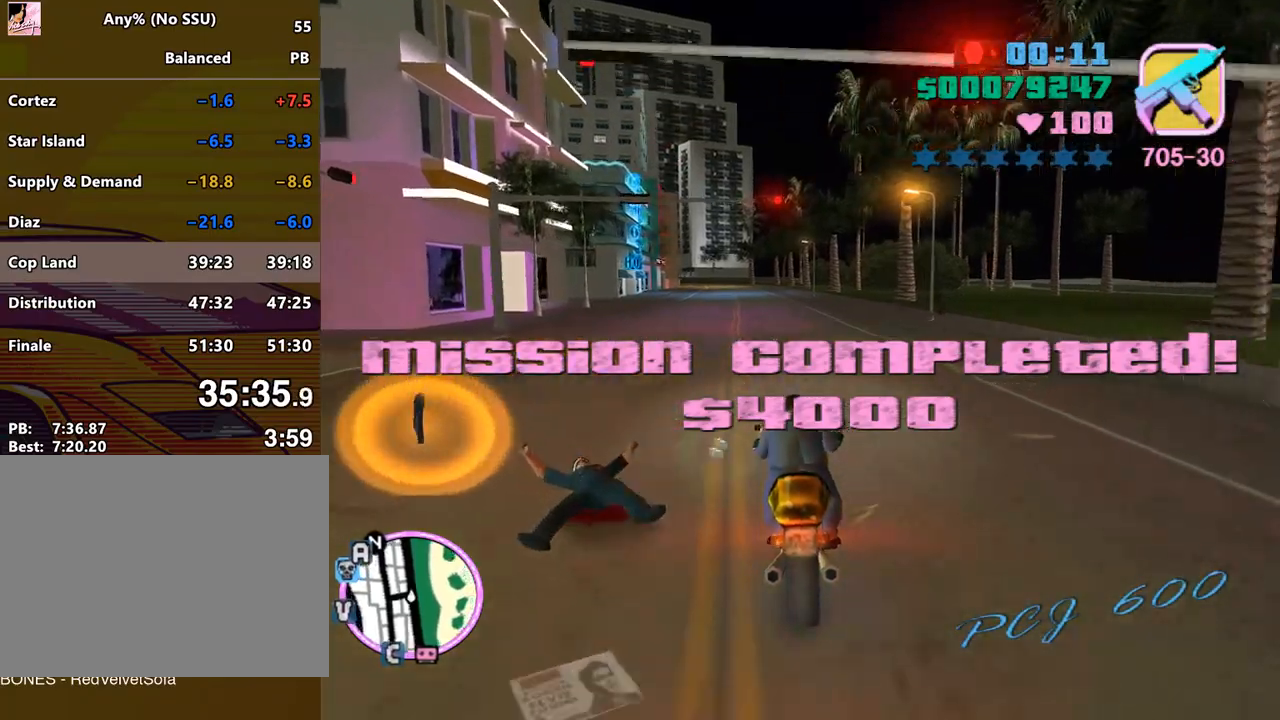
{"keys": ["w"], "mouse": ["right"], "events": [[33, "a", "down"], [33, "mouse_right", "up"], [67, "a", "up"], [133, "mouse_right", "down"], [167, "mouse_right", "up"], [267, "mouse_right", "down"], [300, "mouse_right", "up"], [400, "mouse_right", "down"], [433, "a", "down"], [433, "mouse_right", "up"], [500, "a", "up"], [500, "mouse_right", "down"]]}
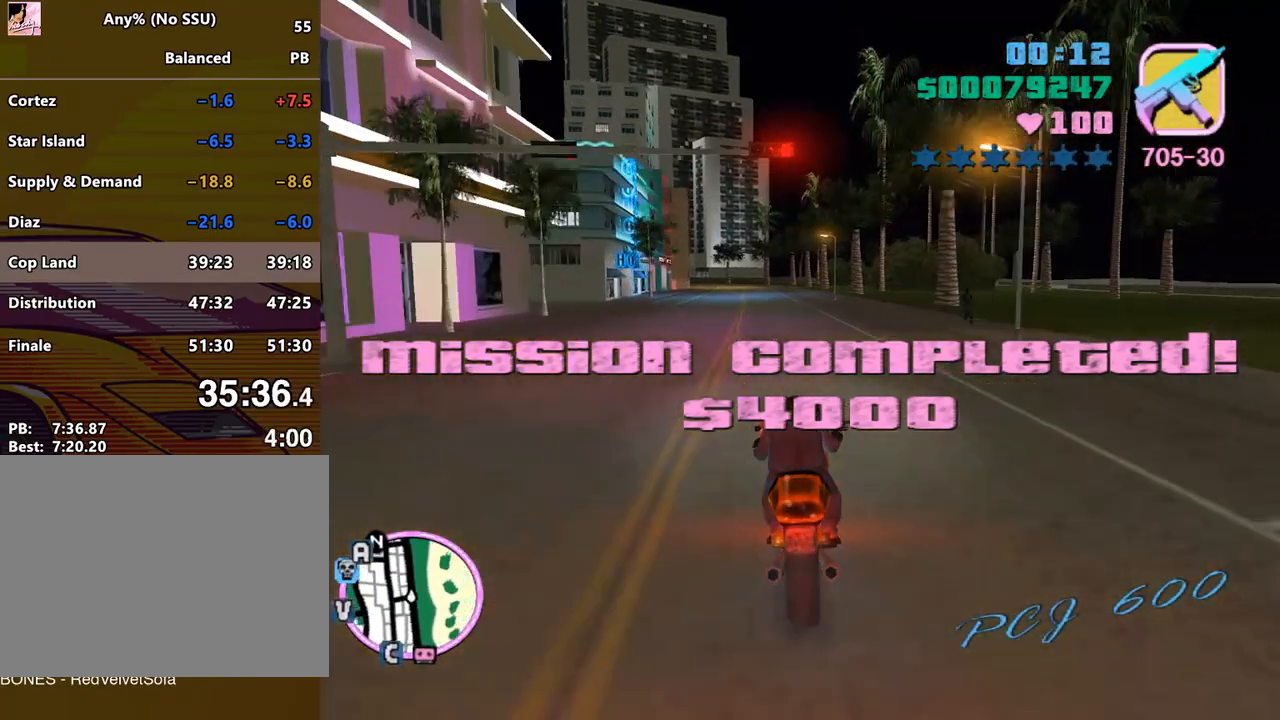
{"keys": ["w"], "mouse": [], "events": [[100, "mouse_right", "up"], [133, "mouse_right", "down"], [233, "mouse_right", "up"], [267, "a", "down"], [267, "mouse_right", "down"], [367, "a", "up"], [367, "mouse_right", "up"], [400, "mouse_right", "down"], [467, "mouse_right", "up"]]}
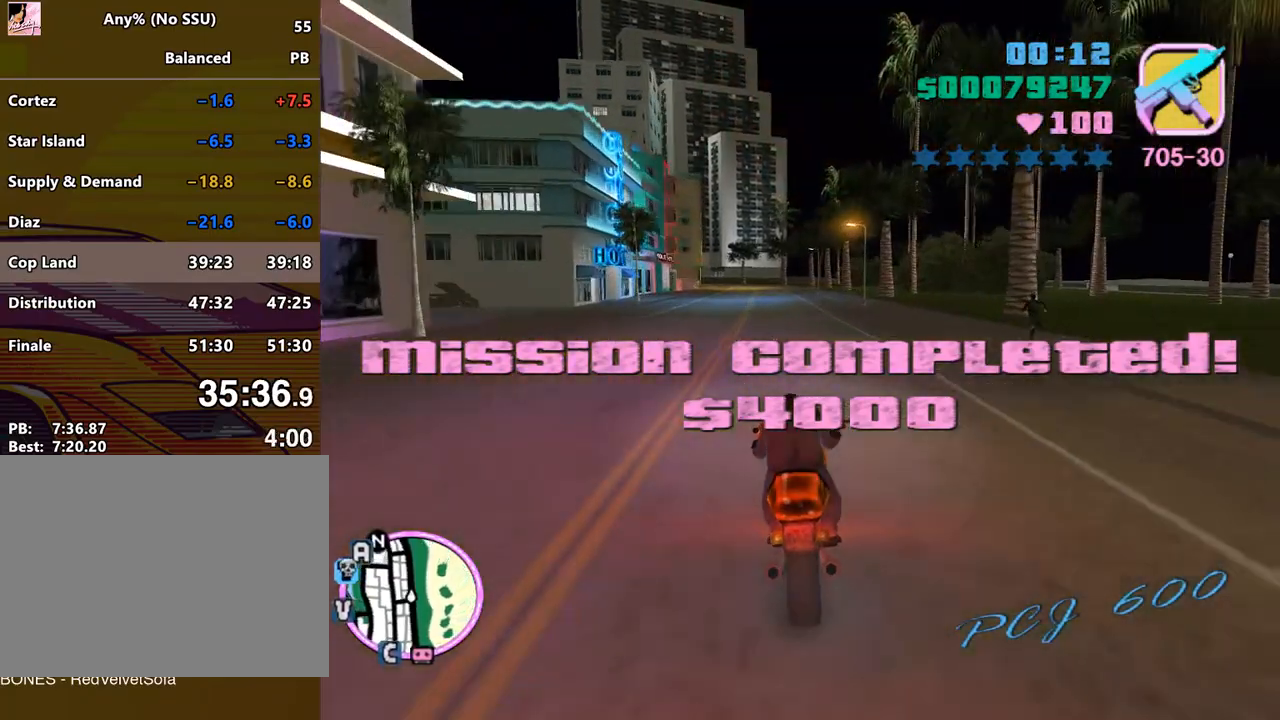
{"keys": ["w"], "mouse": ["right"], "events": [[67, "mouse_right", "down"], [100, "mouse_right", "up"], [200, "mouse_right", "down"], [300, "a", "down"], [300, "mouse_right", "up"], [333, "mouse_right", "down"], [367, "a", "up"], [433, "mouse_right", "up"], [467, "mouse_right", "down"]]}
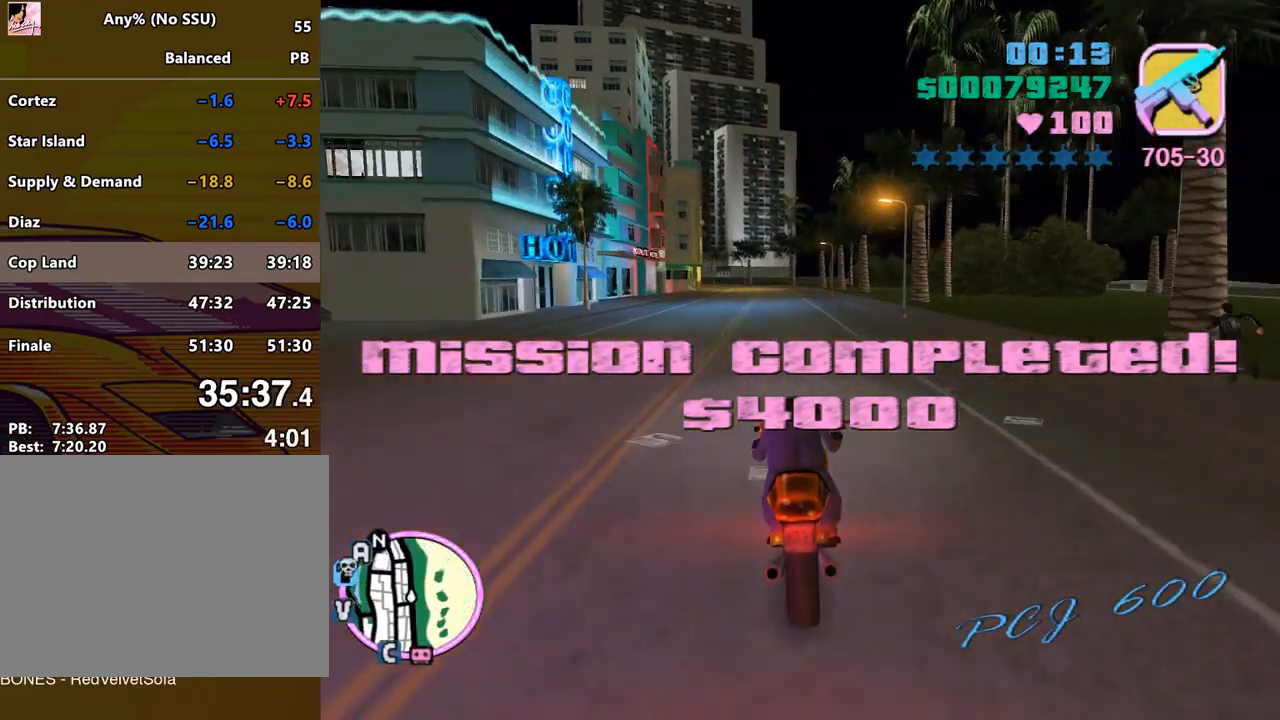
{"keys": ["w"], "mouse": ["right"], "events": [[67, "mouse_right", "up"], [167, "mouse_right", "down"], [200, "mouse_right", "up"], [300, "mouse_right", "down"], [400, "mouse_right", "up"], [433, "mouse_right", "down"]]}
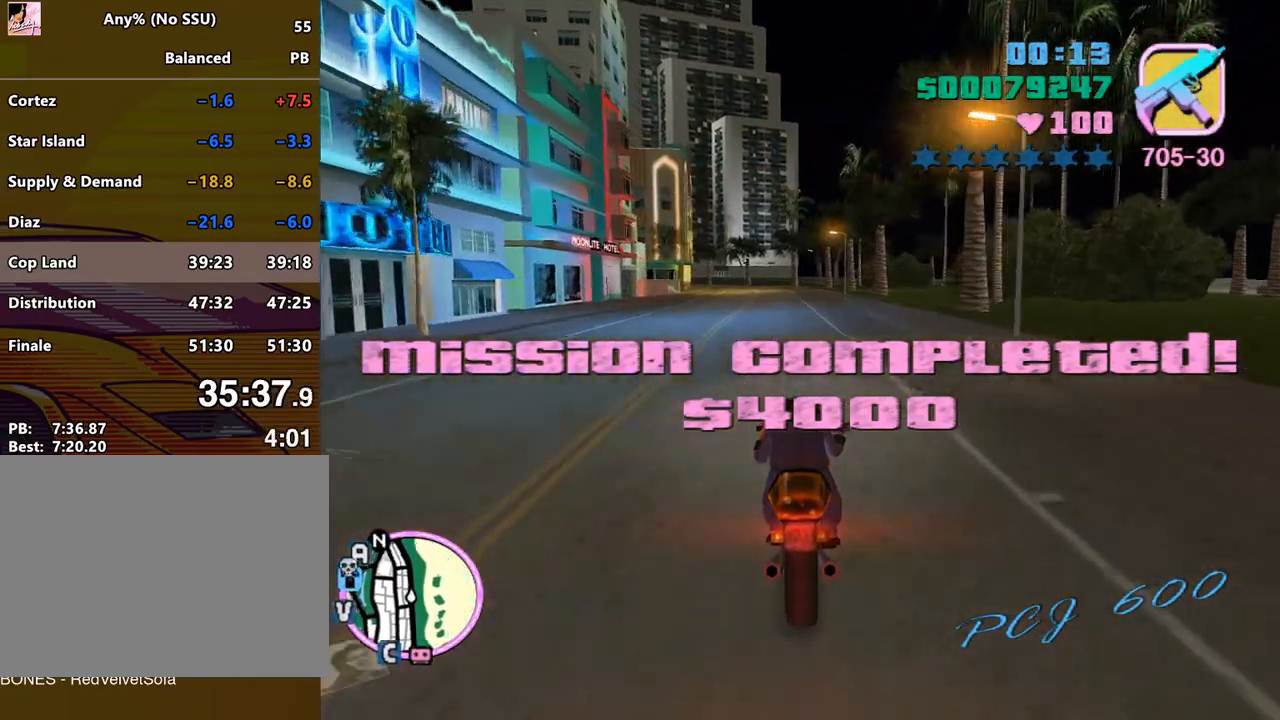
{"keys": ["w"], "mouse": ["right"], "events": [[33, "mouse_right", "up"], [100, "mouse_right", "down"], [167, "mouse_right", "up"], [233, "mouse_right", "down"], [333, "mouse_right", "up"], [400, "mouse_right", "down"], [467, "mouse_right", "up"], [500, "mouse_right", "down"]]}
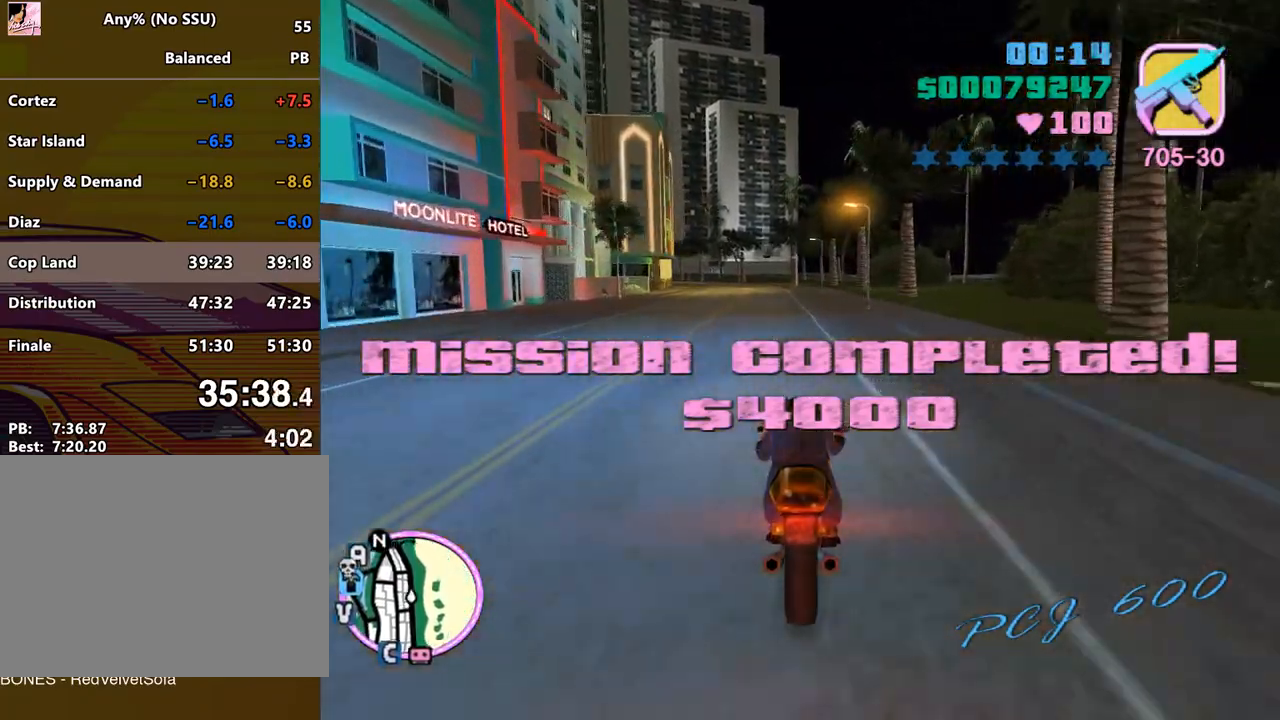
{"keys": ["w"], "mouse": ["right"], "events": [[100, "mouse_right", "up"], [133, "mouse_right", "down"], [200, "mouse_right", "up"], [300, "mouse_right", "down"], [333, "mouse_right", "up"], [433, "mouse_right", "down"]]}
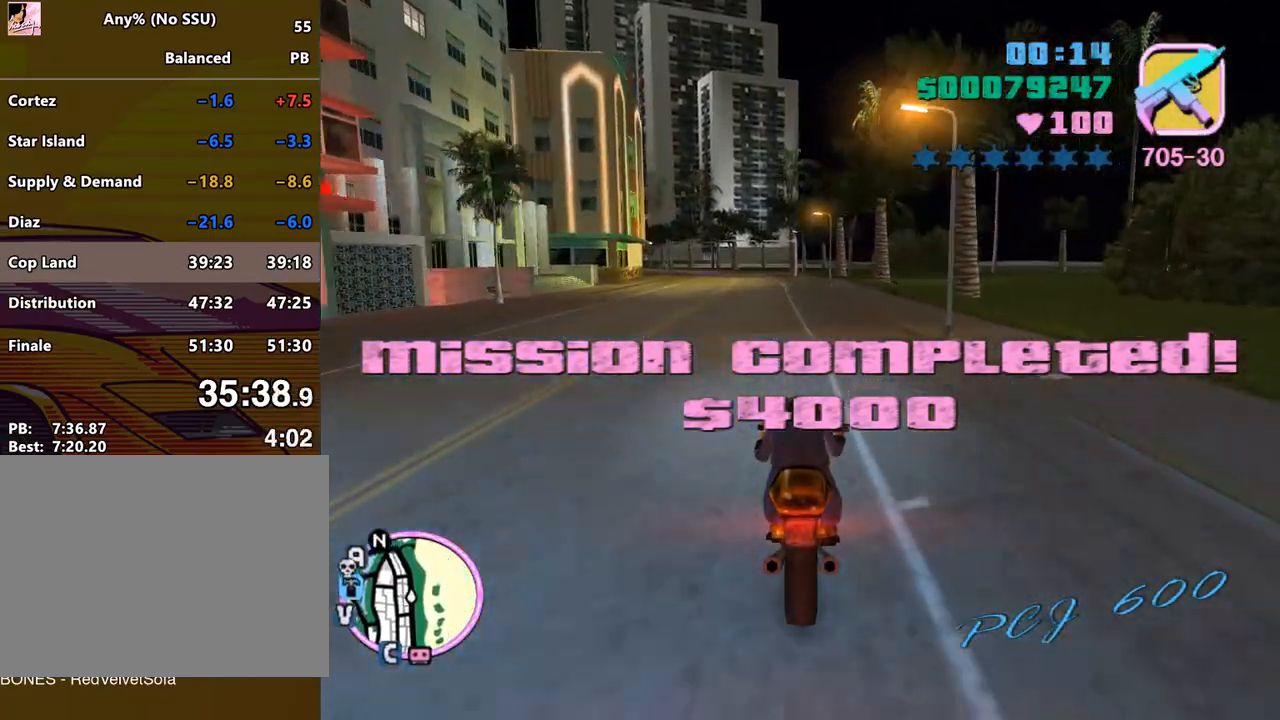
{"keys": ["w"], "mouse": [], "events": [[33, "mouse_right", "up"], [67, "mouse_right", "down"], [100, "mouse_right", "up"], [267, "a", "down"], [267, "mouse_right", "down"], [300, "mouse_right", "up"], [367, "a", "up"], [400, "mouse_right", "down"], [500, "mouse_right", "up"]]}
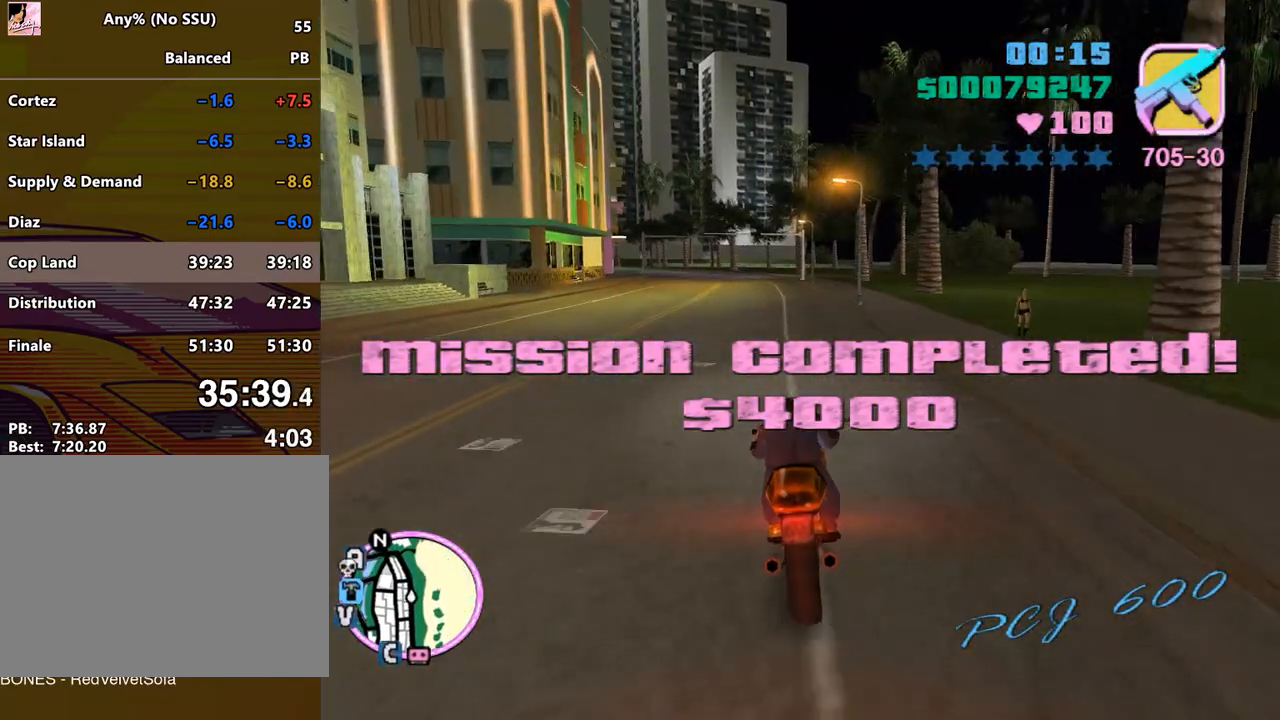
{"keys": ["s"], "mouse": [], "events": [[33, "mouse_right", "down"], [133, "mouse_right", "up"], [167, "a", "down"], [233, "mouse_right", "down"], [267, "a", "up"], [267, "mouse_right", "up"], [333, "mouse_right", "down"], [367, "a", "down"], [367, "mouse_right", "up"], [400, "w", "up"], [467, "a", "up"], [500, "s", "down"]]}
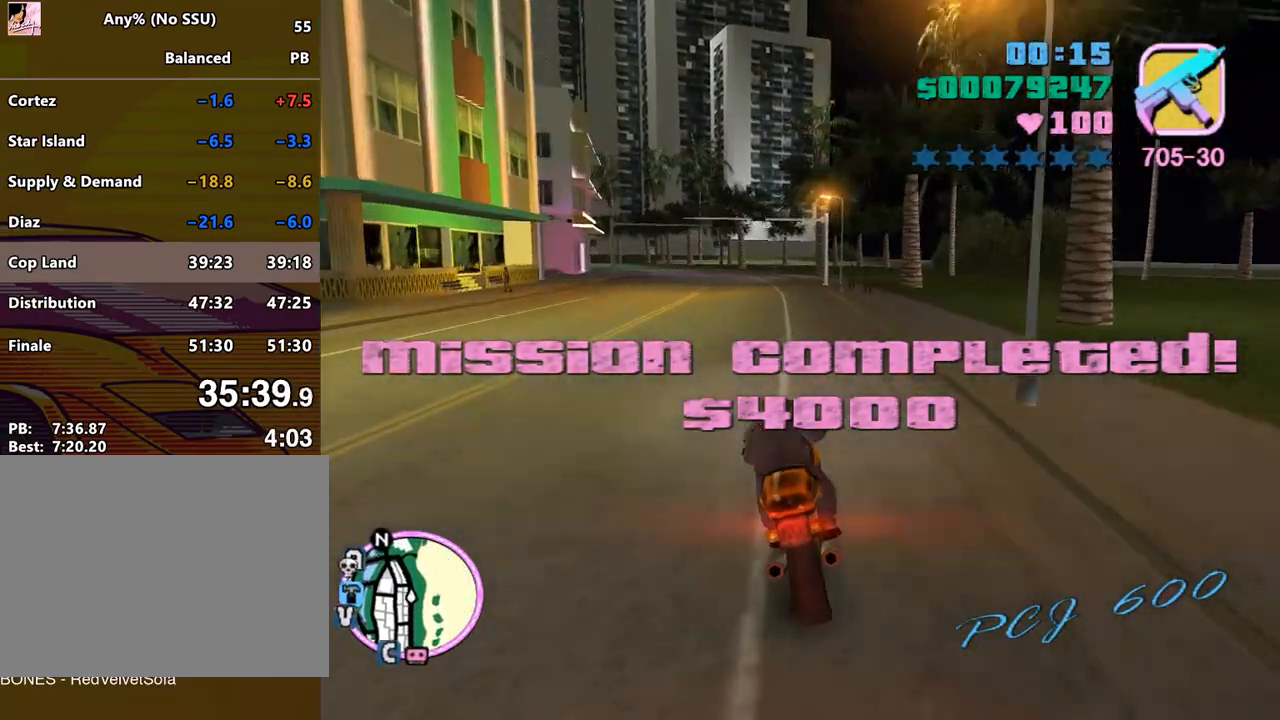
{"keys": ["a"], "mouse": [], "events": [[200, "a", "down"], [433, "s", "up"]]}
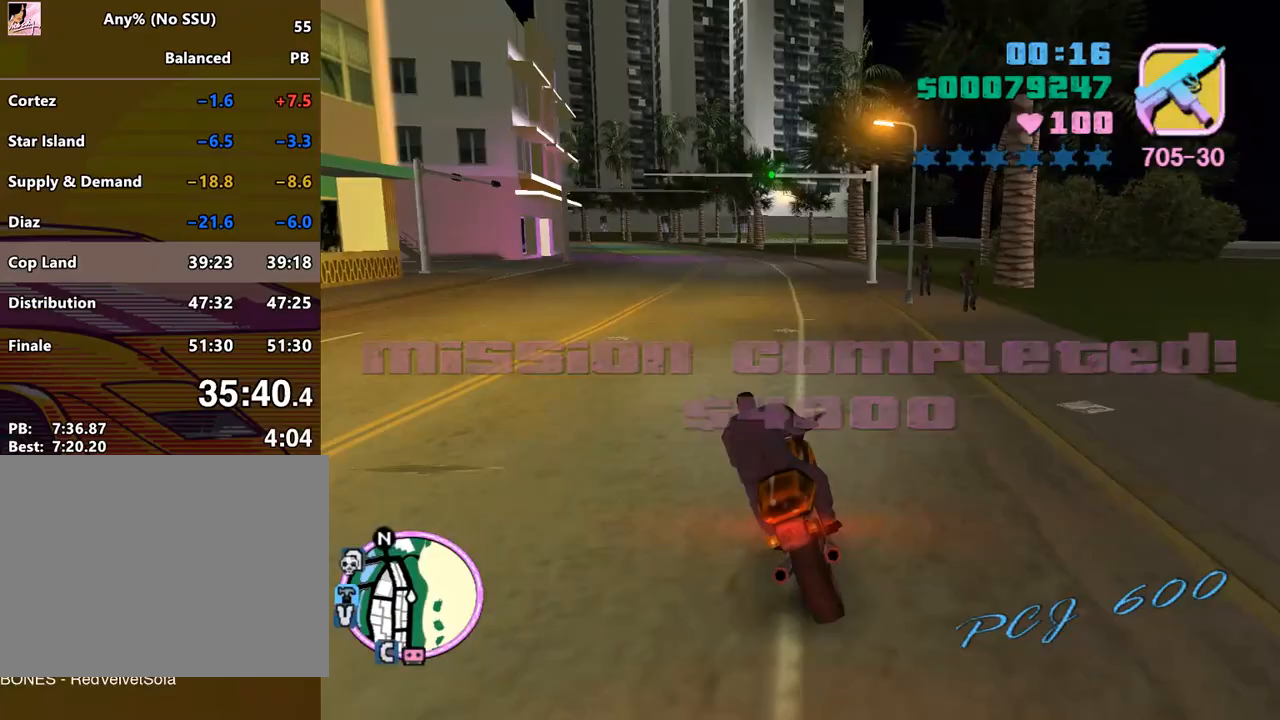
{"keys": ["a"], "mouse": [], "events": [[267, "space", "down"], [400, "space", "up"]]}
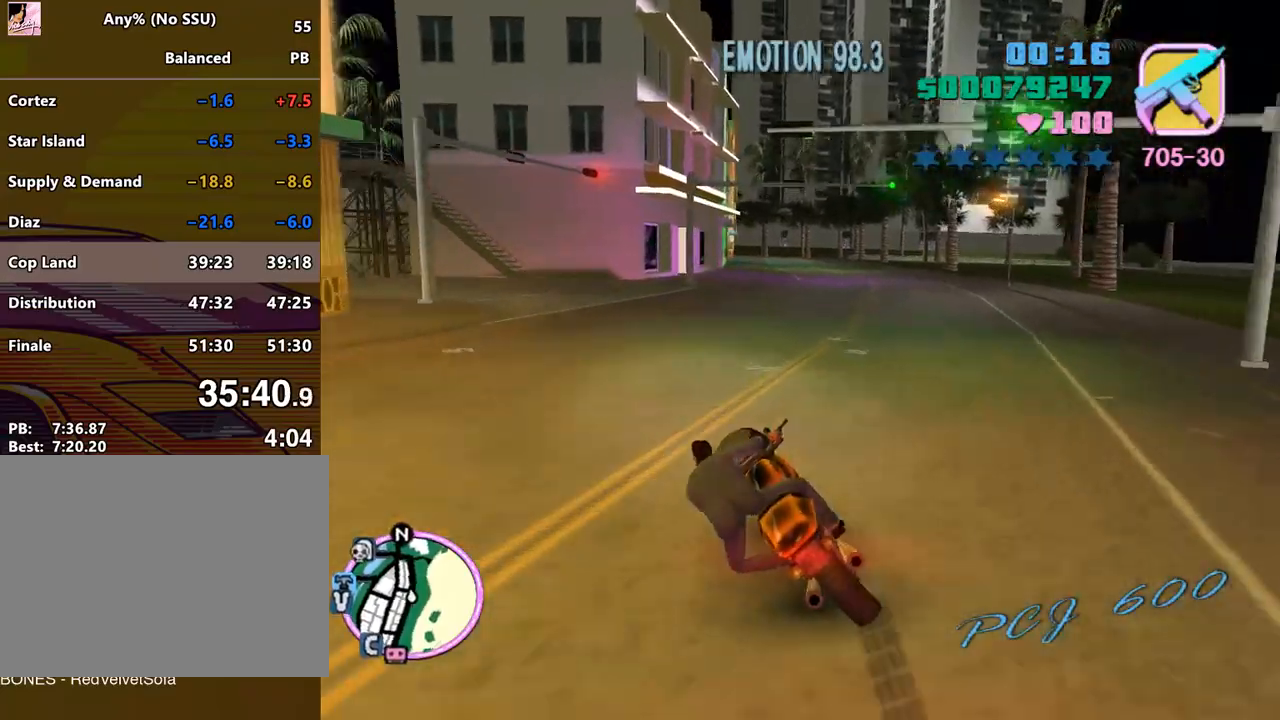
{"keys": ["a", "w"], "mouse": [], "events": [[167, "num6", "down"], [267, "num6", "up"], [333, "w", "down"]]}
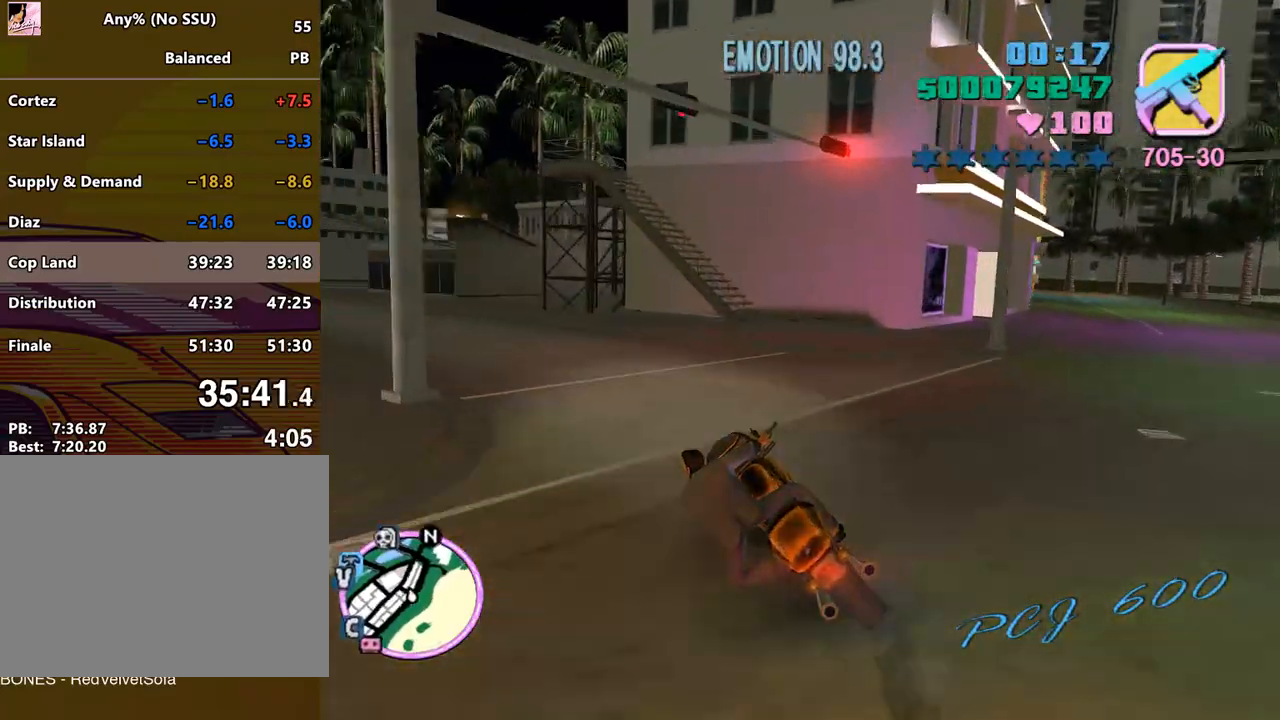
{"keys": ["a", "w"], "mouse": [], "events": [[100, "num6", "down"], [100, "w", "up"], [200, "num6", "up"], [200, "w", "down"]]}
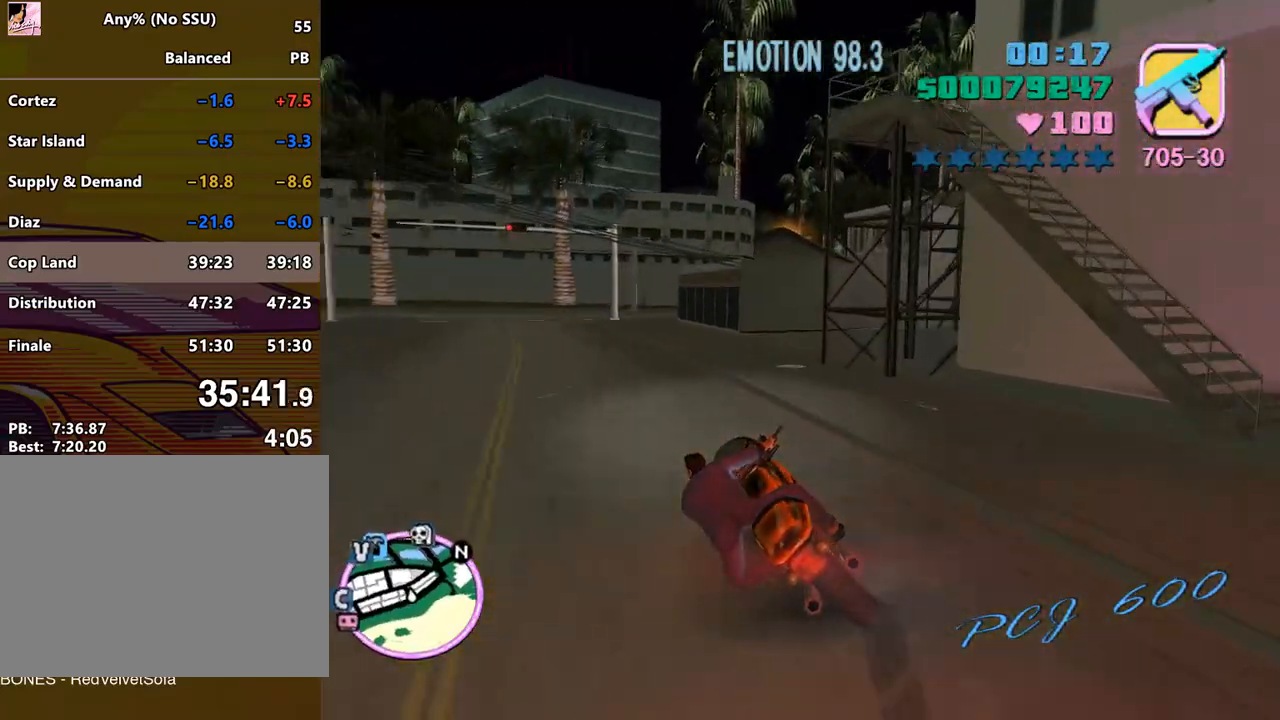
{"keys": [], "mouse": [], "events": [[267, "a", "up"], [400, "d", "down"], [500, "d", "up"], [500, "w", "up"]]}
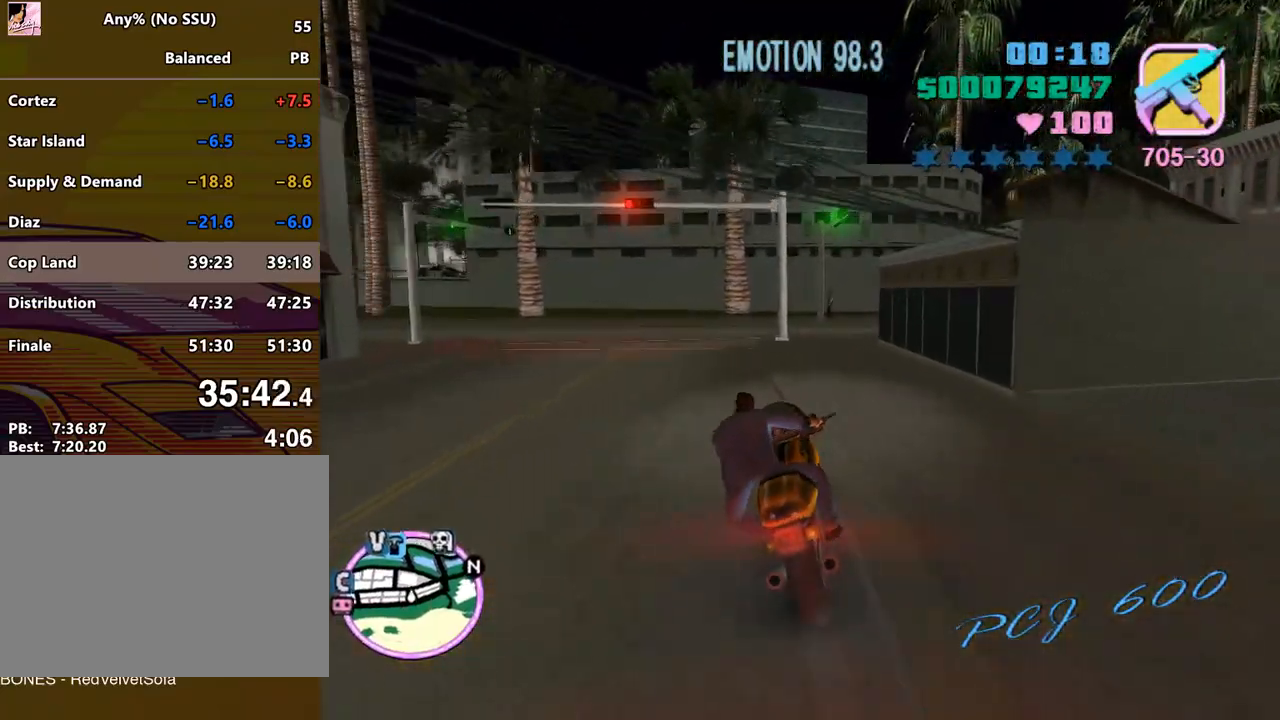
{"keys": ["d"], "mouse": [], "events": [[167, "s", "down"], [267, "d", "down"], [333, "s", "up"]]}
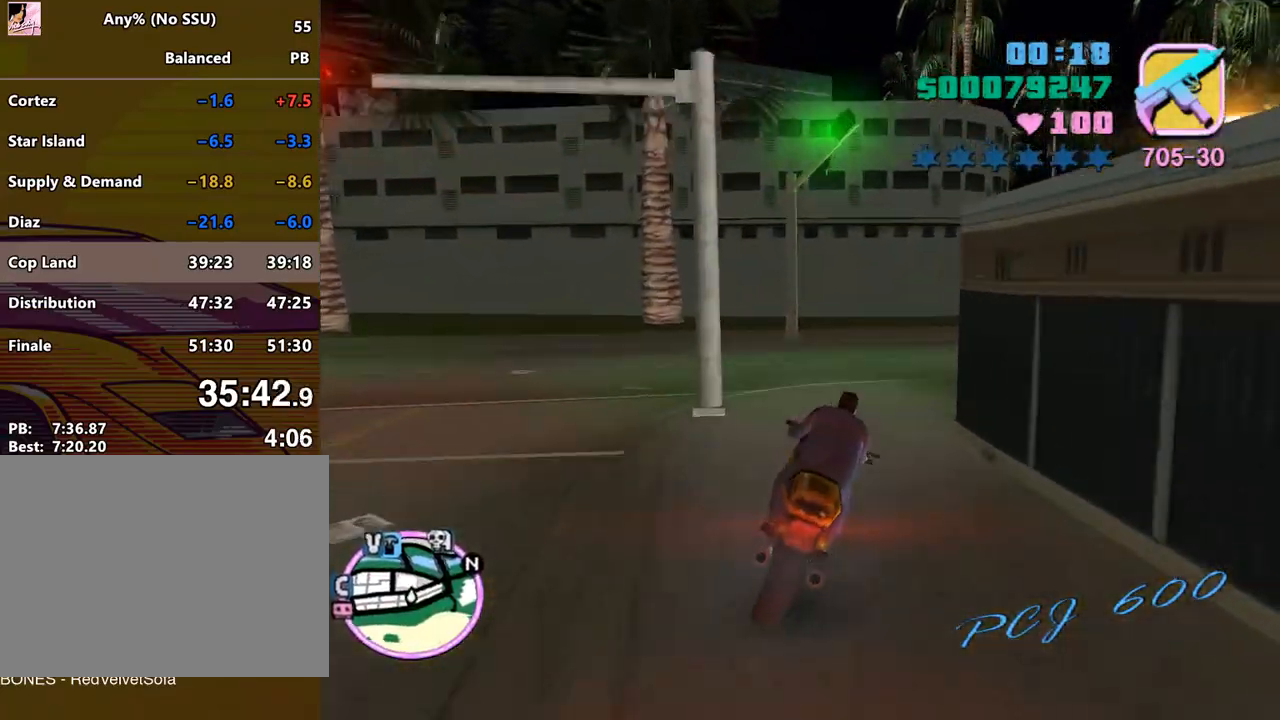
{"keys": ["d"], "mouse": [], "events": [[100, "w", "down"], [200, "w", "up"], [300, "w", "down"], [367, "w", "up"]]}
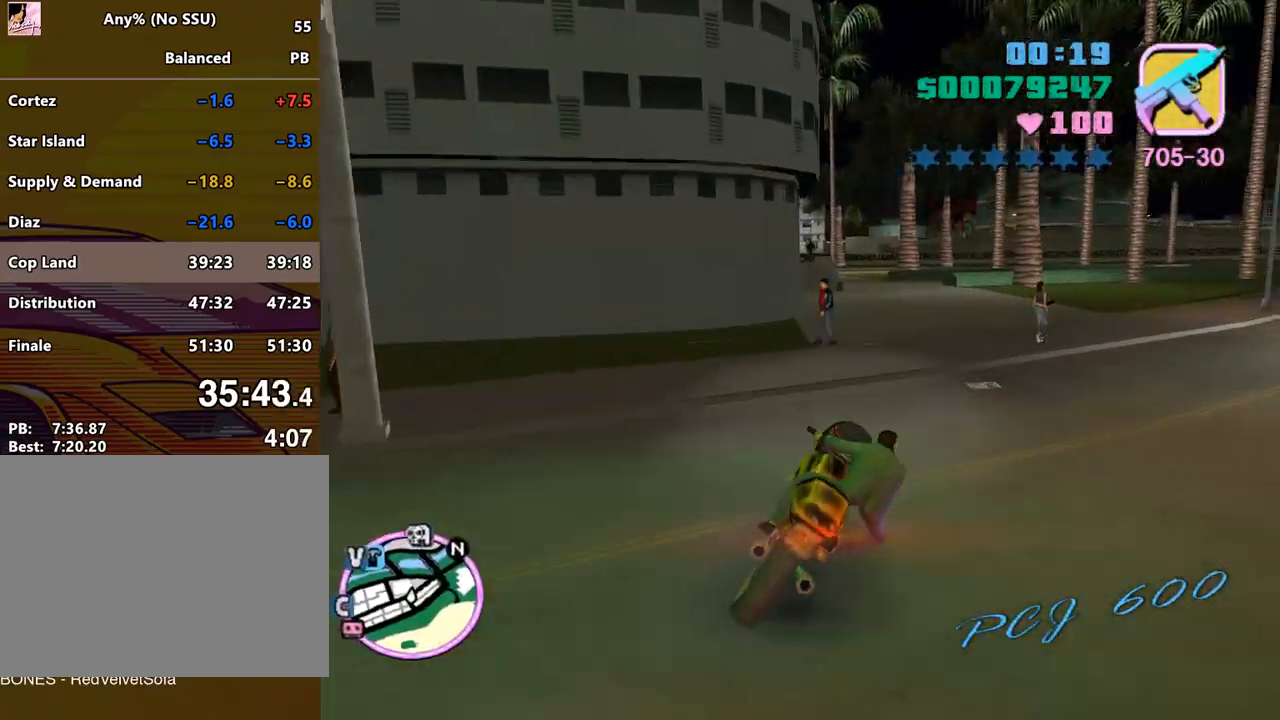
{"keys": ["a", "w"], "mouse": [], "events": [[33, "w", "down"], [167, "d", "up"], [267, "mouse_right", "down"], [300, "mouse_right", "up"], [400, "a", "down"], [400, "mouse_right", "down"], [500, "mouse_right", "up"]]}
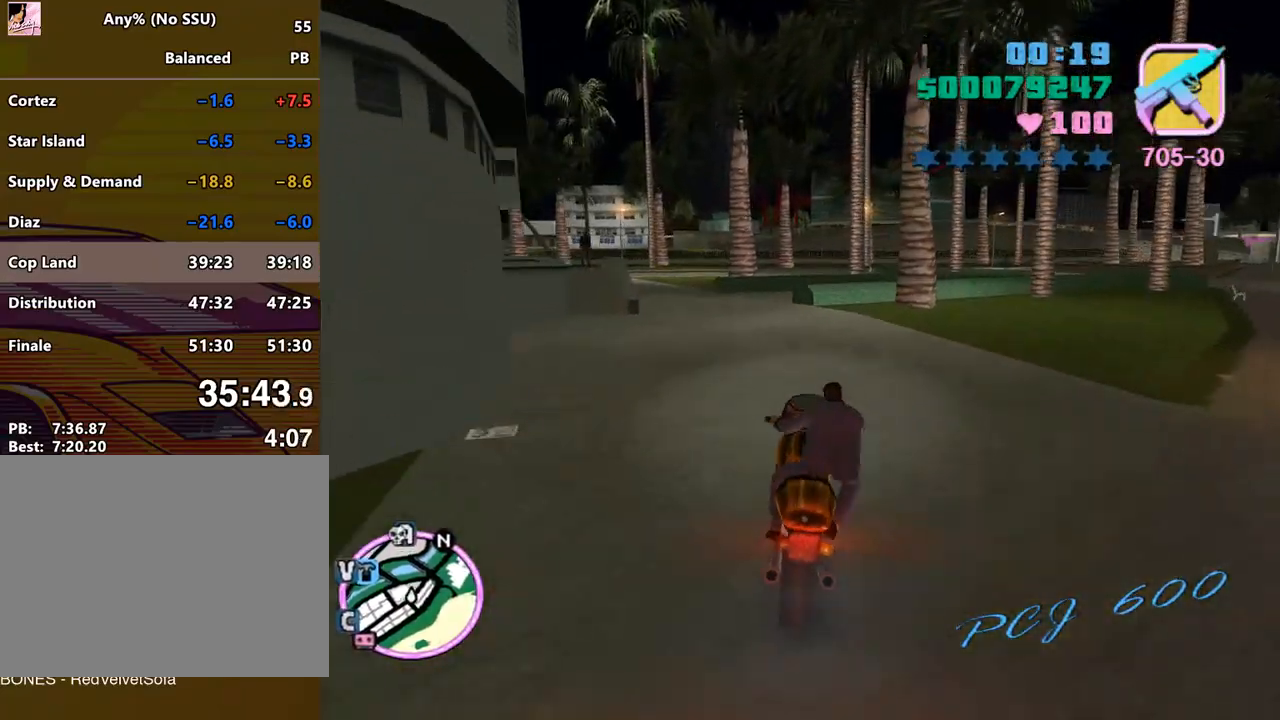
{"keys": ["a"], "mouse": [], "events": [[233, "a", "up"], [333, "a", "down"], [467, "w", "up"]]}
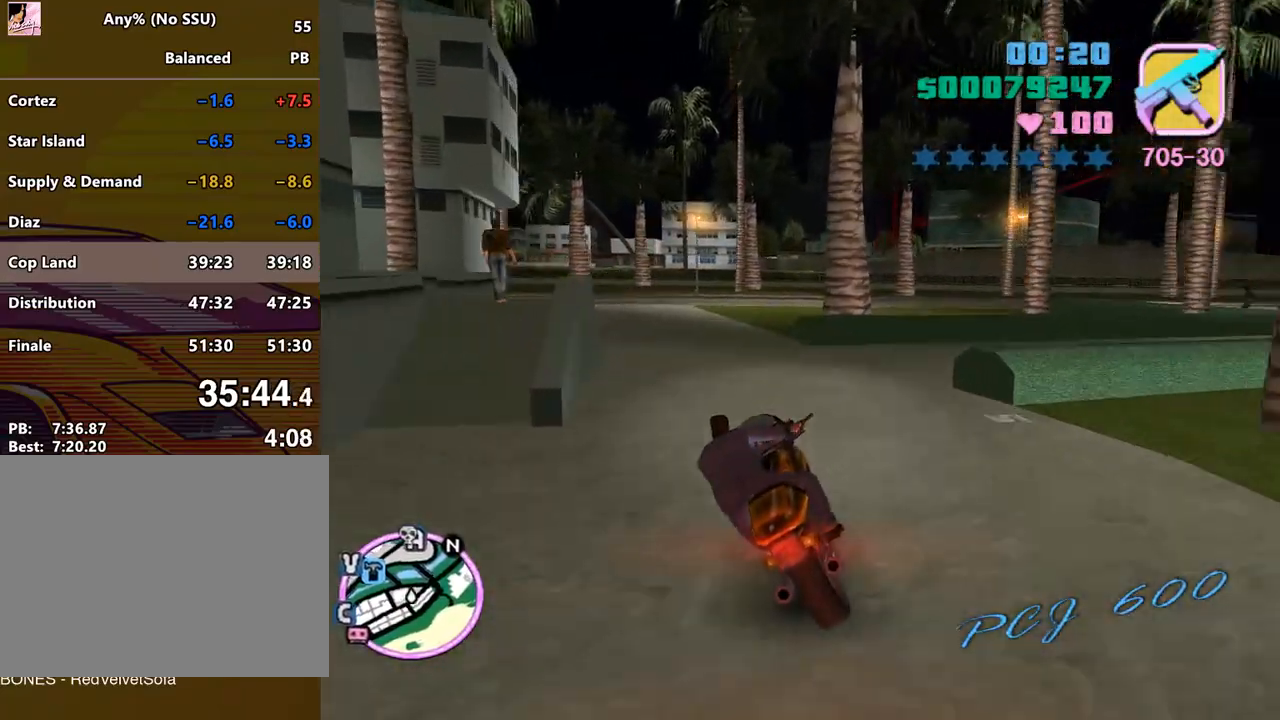
{"keys": ["a"], "mouse": [], "events": [[367, "w", "down"], [467, "w", "up"]]}
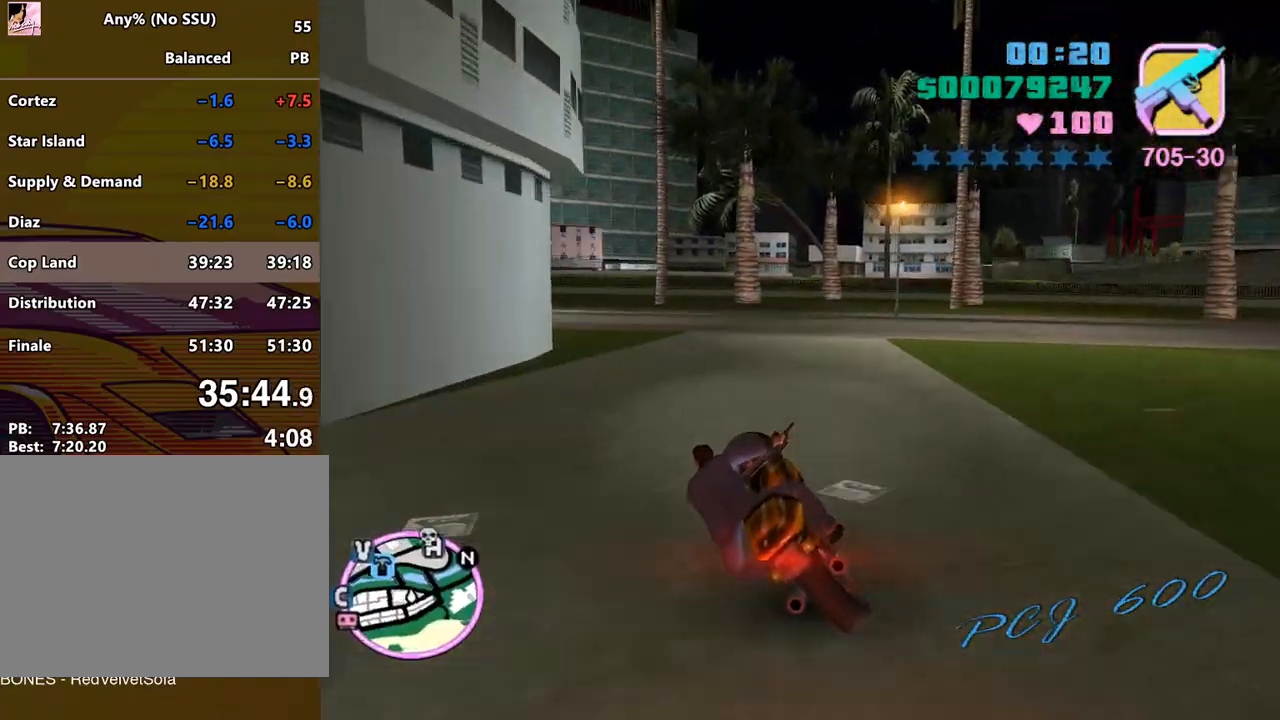
{"keys": ["a"], "mouse": [], "events": [[333, "space", "down"], [400, "space", "up"]]}
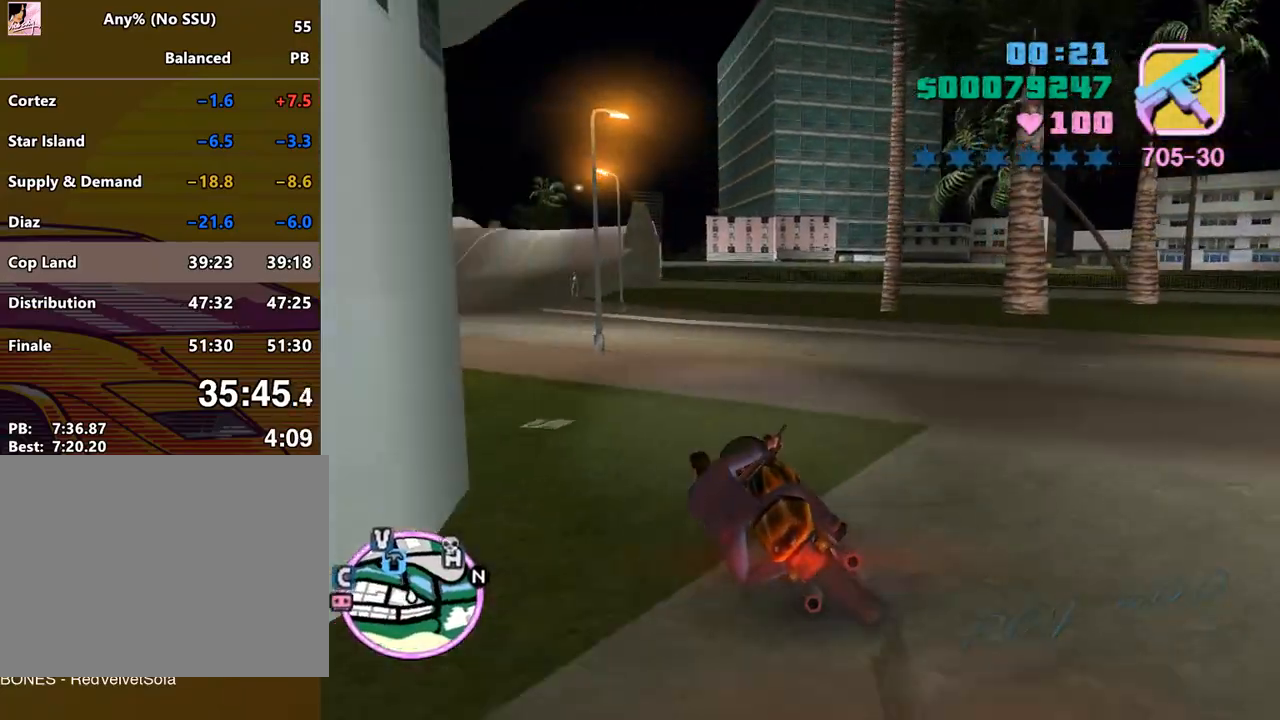
{"keys": ["a"], "mouse": [], "events": [[100, "w", "down"], [233, "d", "down"], [233, "mouse_right", "down"], [333, "d", "up"], [400, "mouse_right", "up"], [467, "w", "up"]]}
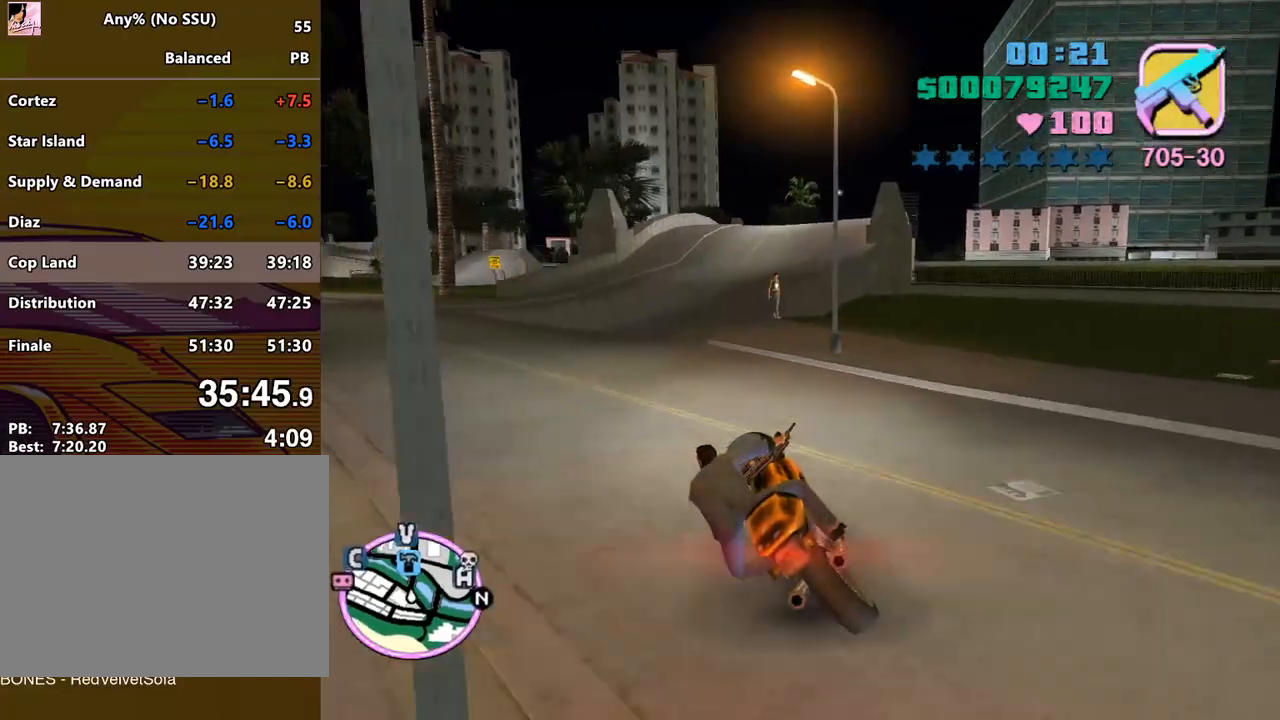
{"keys": ["d", "w"], "mouse": [], "events": [[100, "w", "down"], [200, "a", "up"], [200, "d", "down"]]}
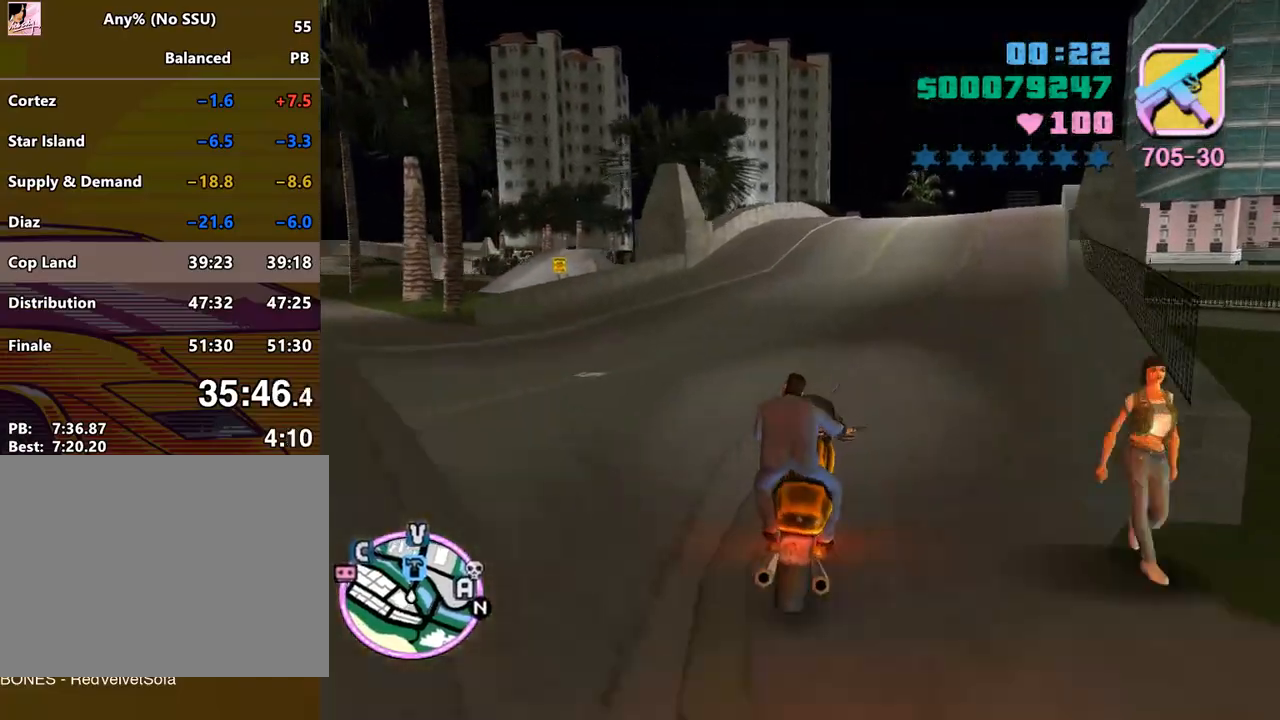
{"keys": ["w"], "mouse": [], "events": [[67, "w", "up"], [167, "w", "down"], [300, "w", "up"], [400, "w", "down"], [433, "d", "up"]]}